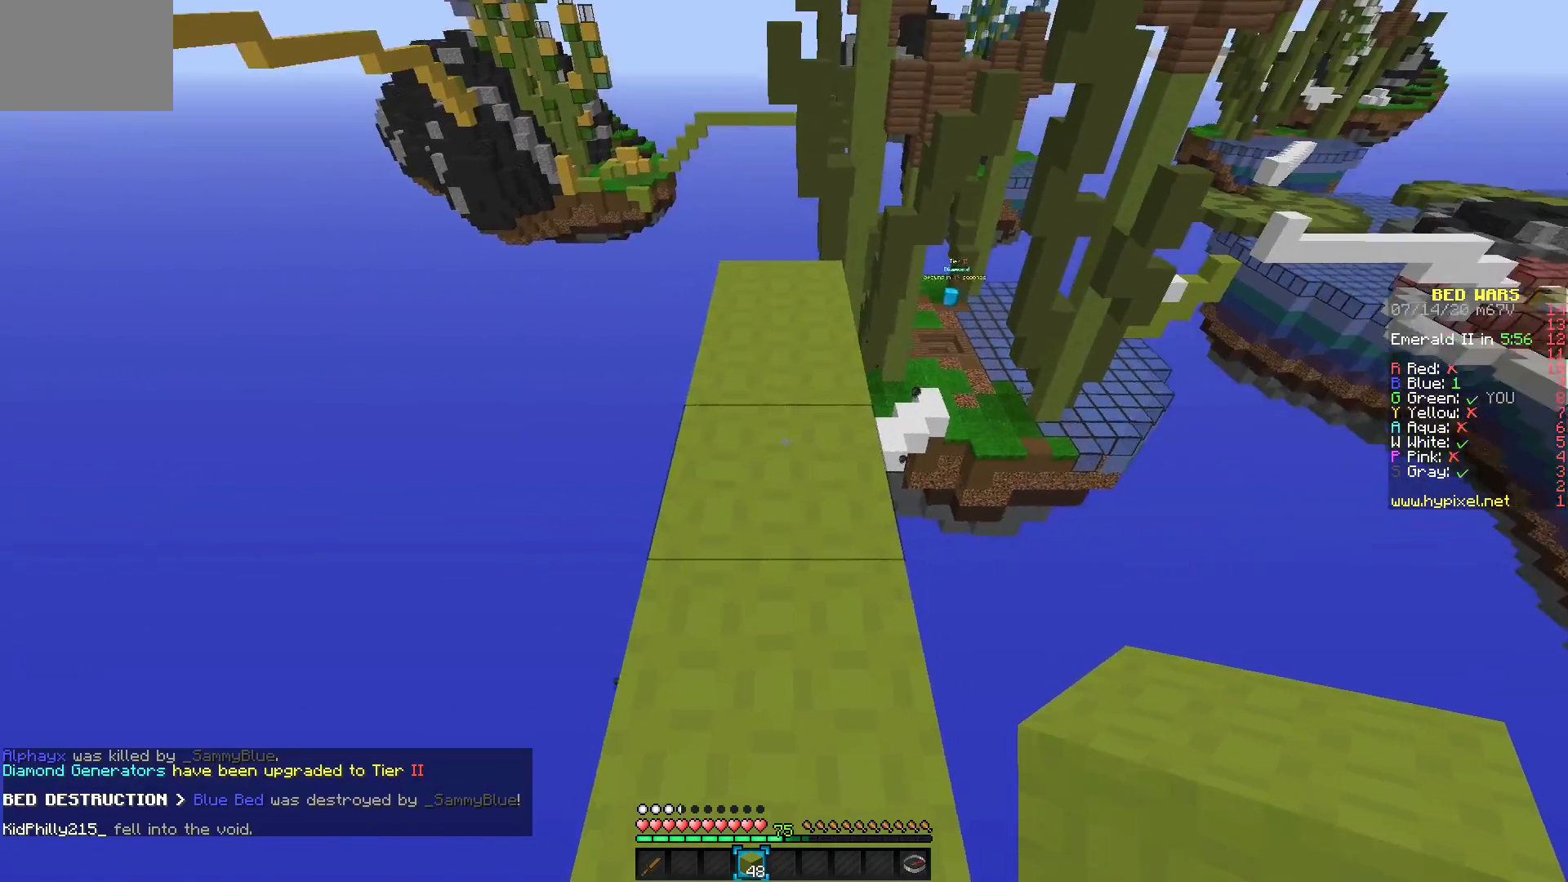
Gameplay with keyboard and mouse; each line is a JSON object with the keys and mouse buttons held at the frame after it. "events" lists presses ("down") and releases ("up") of "mouse_left" and "mouse_right" between this image and that frame as [ms after this image, input, new state], when the widget could be followed in between. "mouse_left", "mouse_right" = the "left", "right" buttons of the "mouse" list. No other keys are recorded. Fast repeated clicks can show as one long hold. Mouse movement is not recorded.
{"keys": [], "mouse": [], "events": [[317, "mouse_right", "down"], [383, "mouse_right", "up"]]}
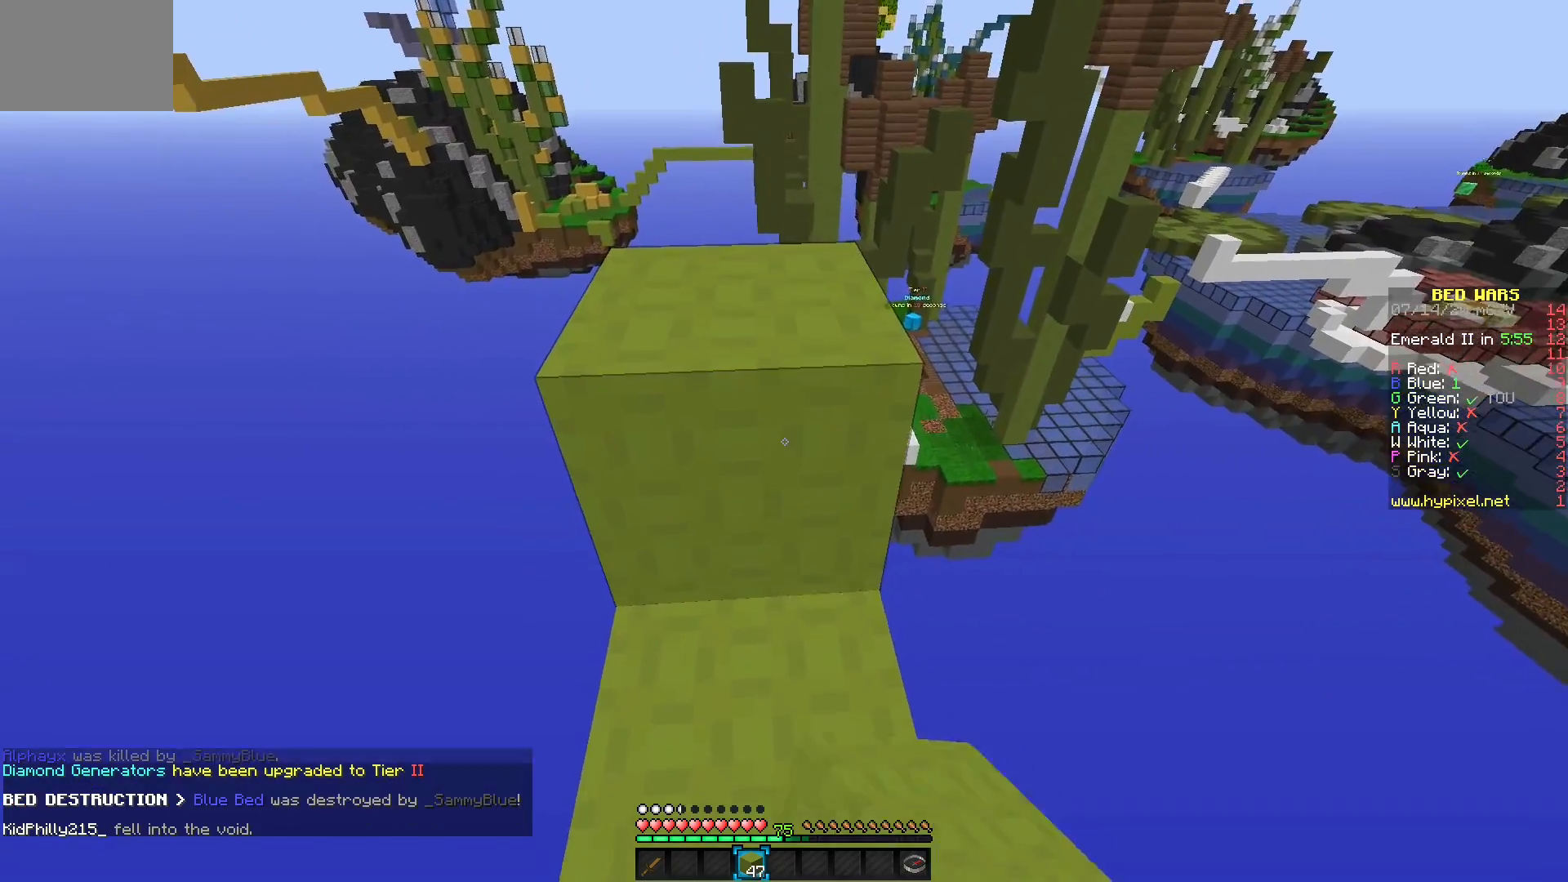
{"keys": [], "mouse": [], "events": []}
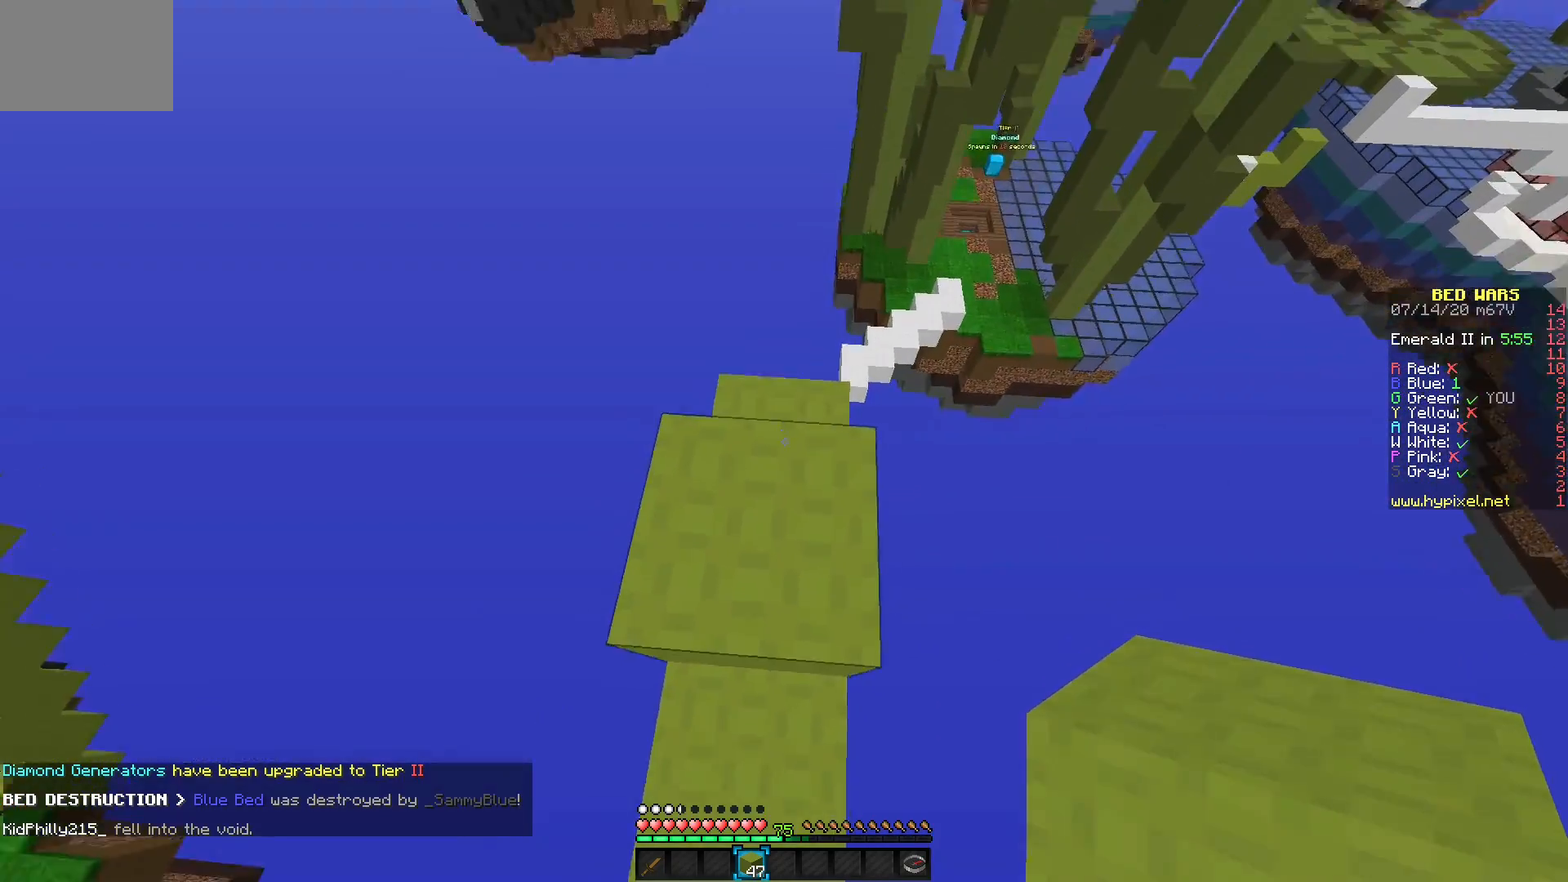
{"keys": [], "mouse": [], "events": [[200, "mouse_right", "down"], [367, "mouse_right", "up"]]}
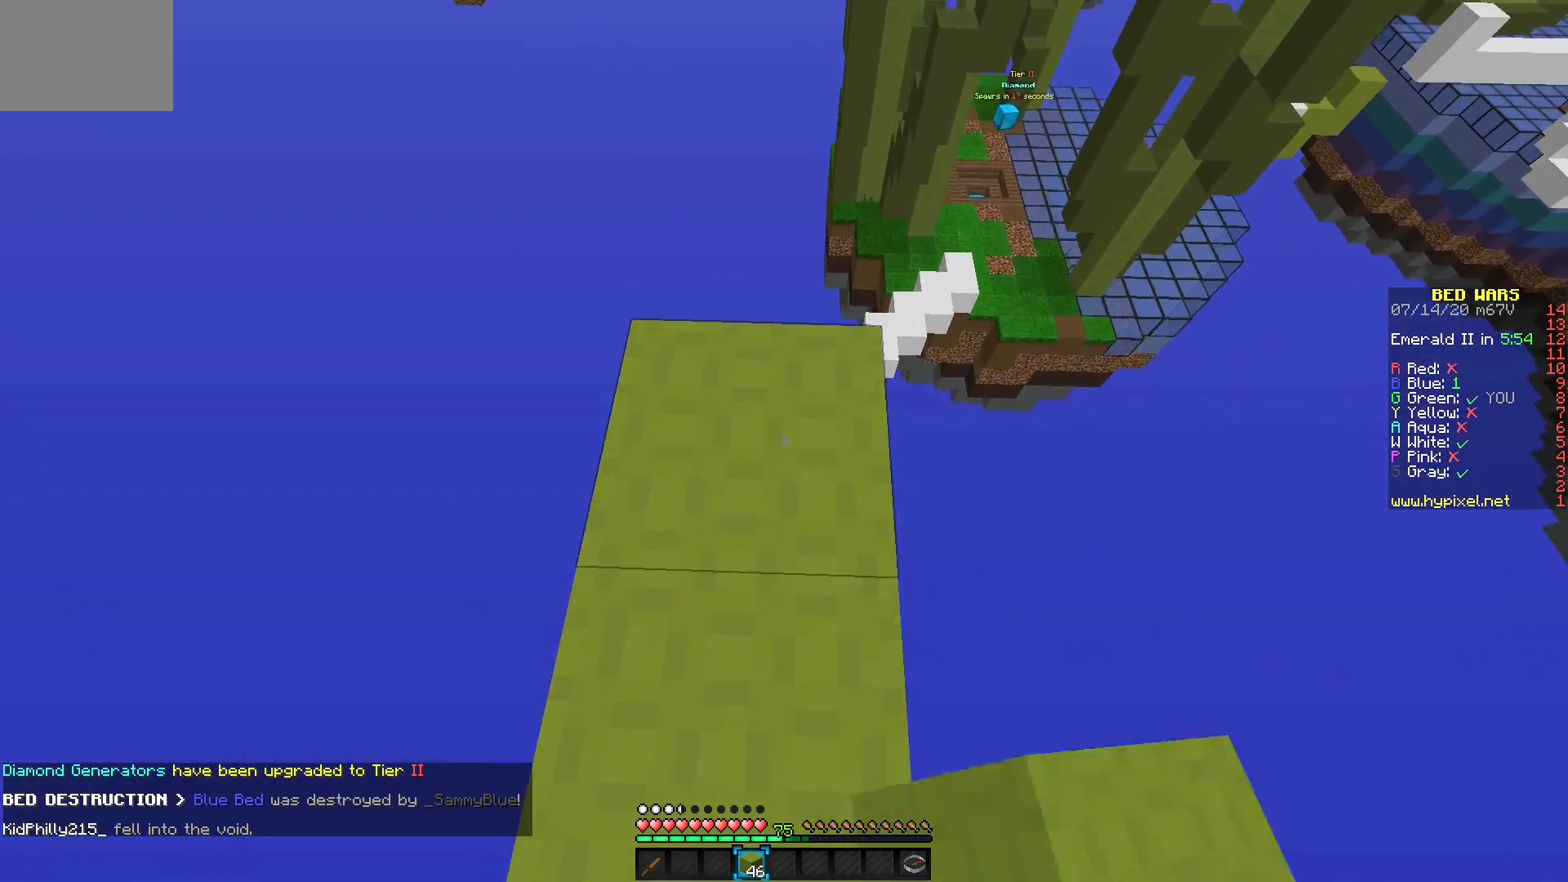
{"keys": [], "mouse": [], "events": [[67, "mouse_right", "down"], [267, "mouse_right", "up"]]}
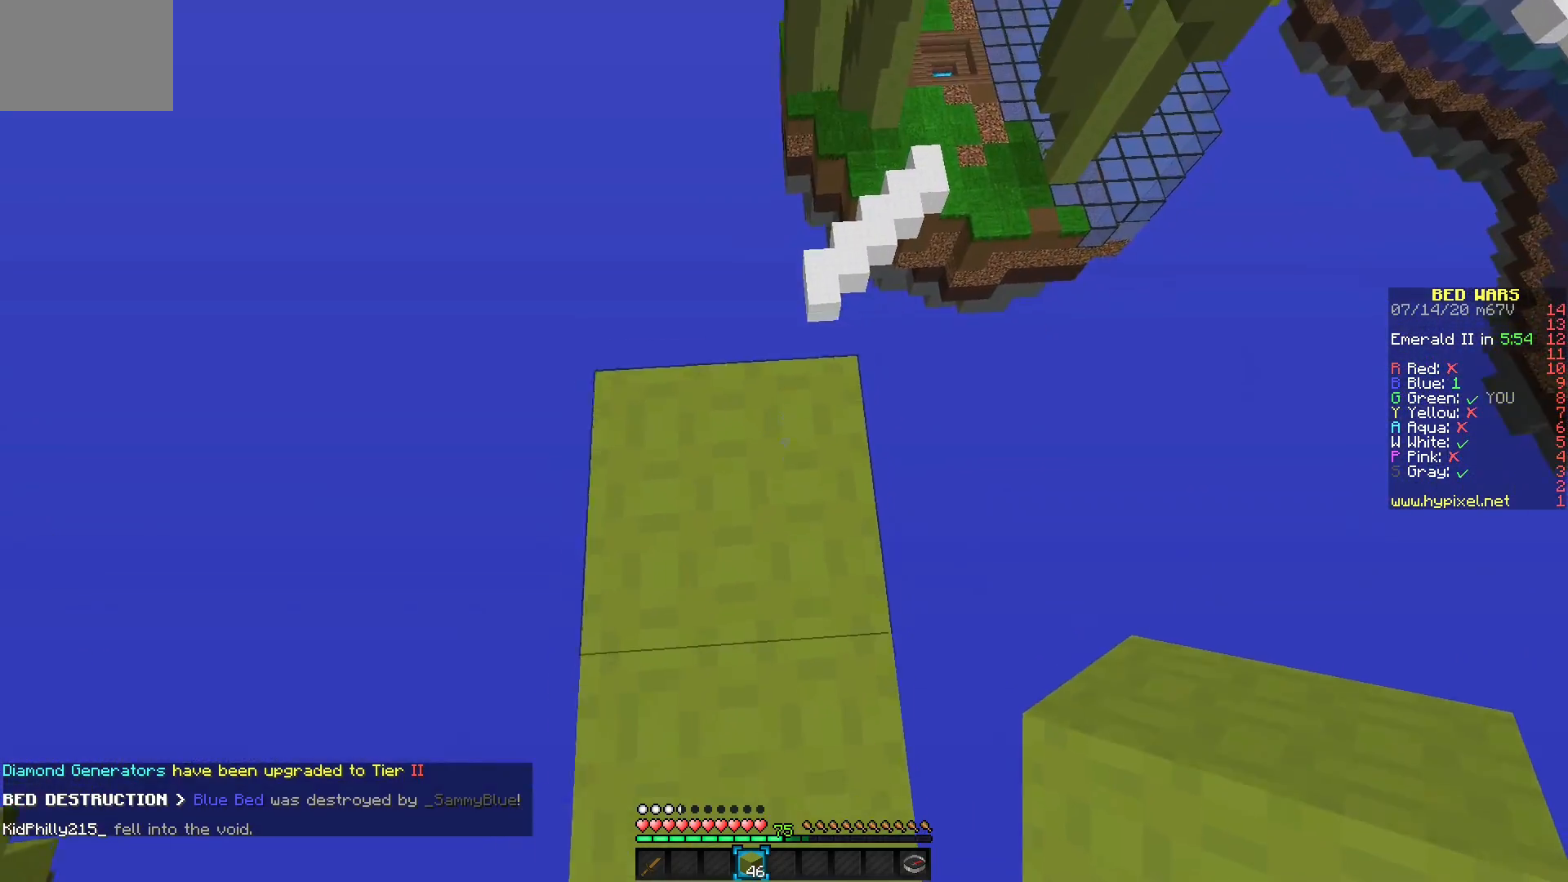
{"keys": [], "mouse": [], "events": []}
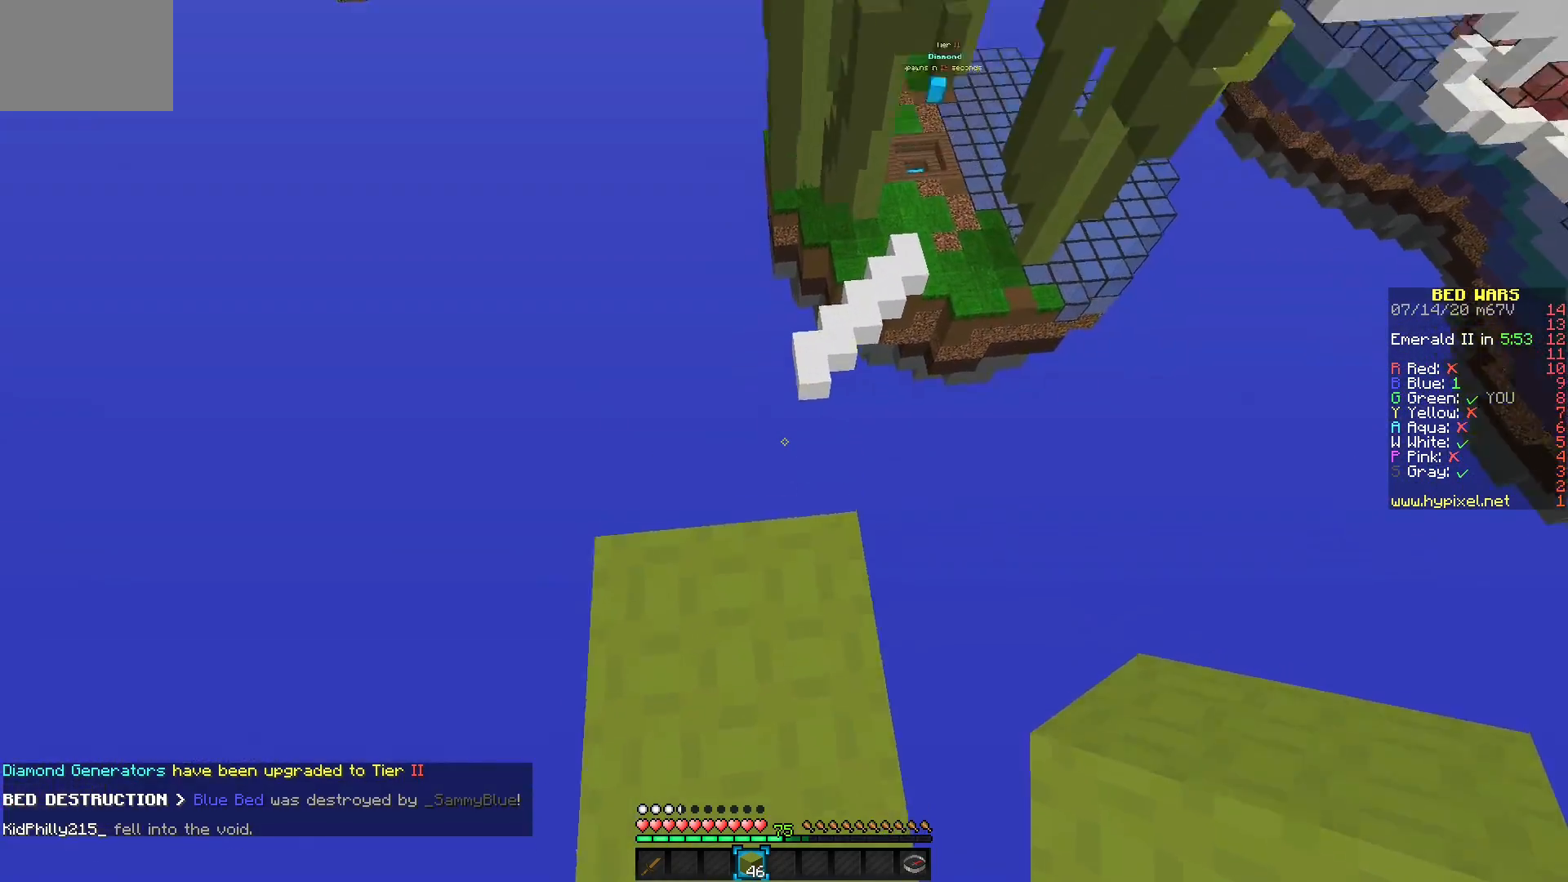
{"keys": [], "mouse": [], "events": []}
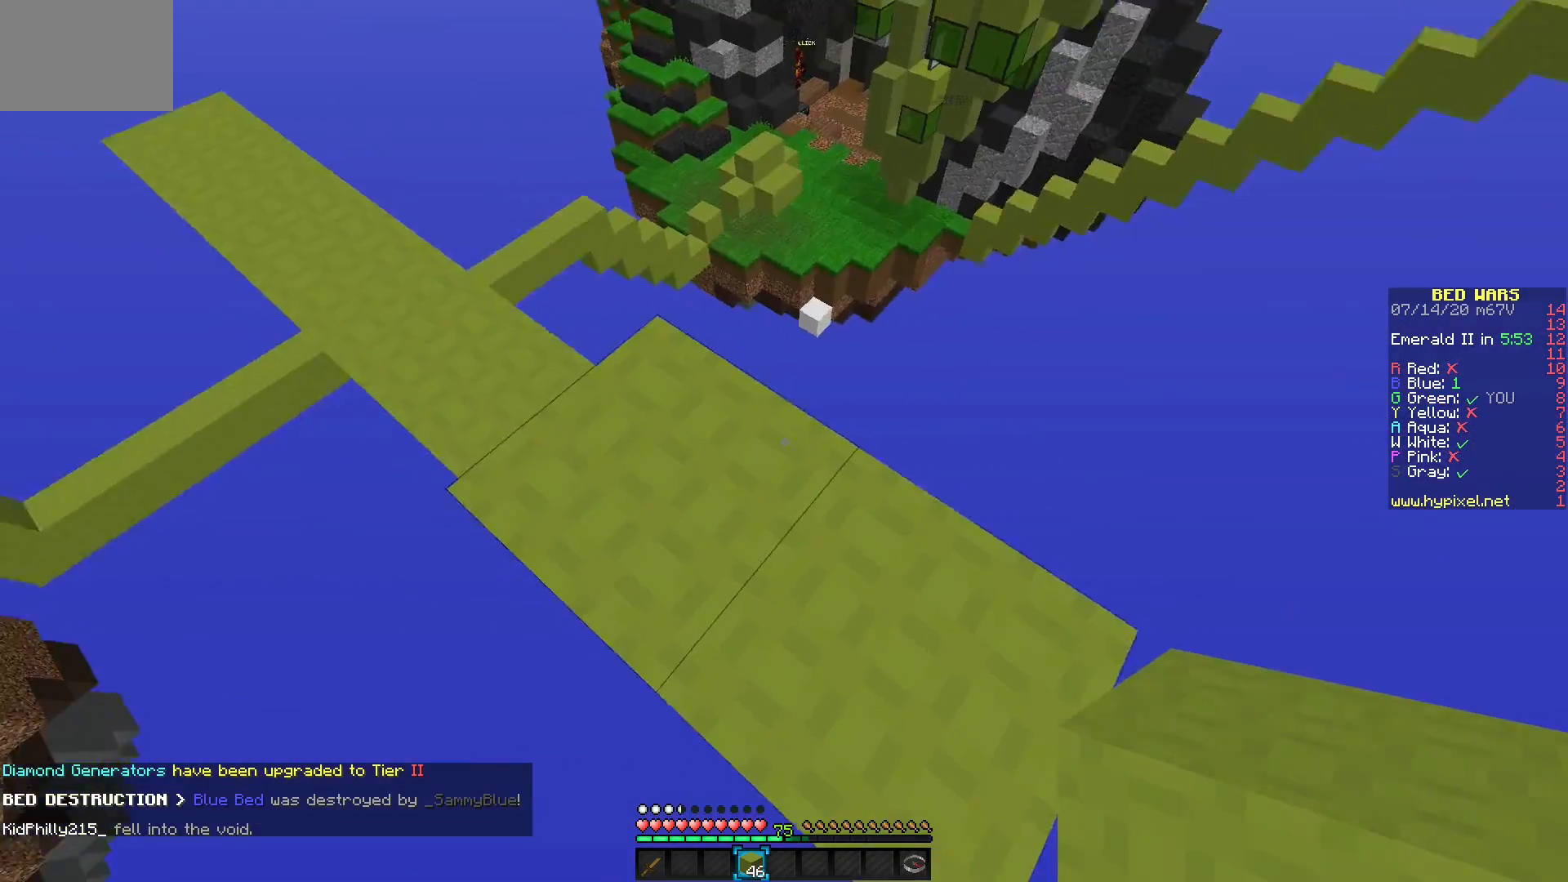
{"keys": [], "mouse": [], "events": []}
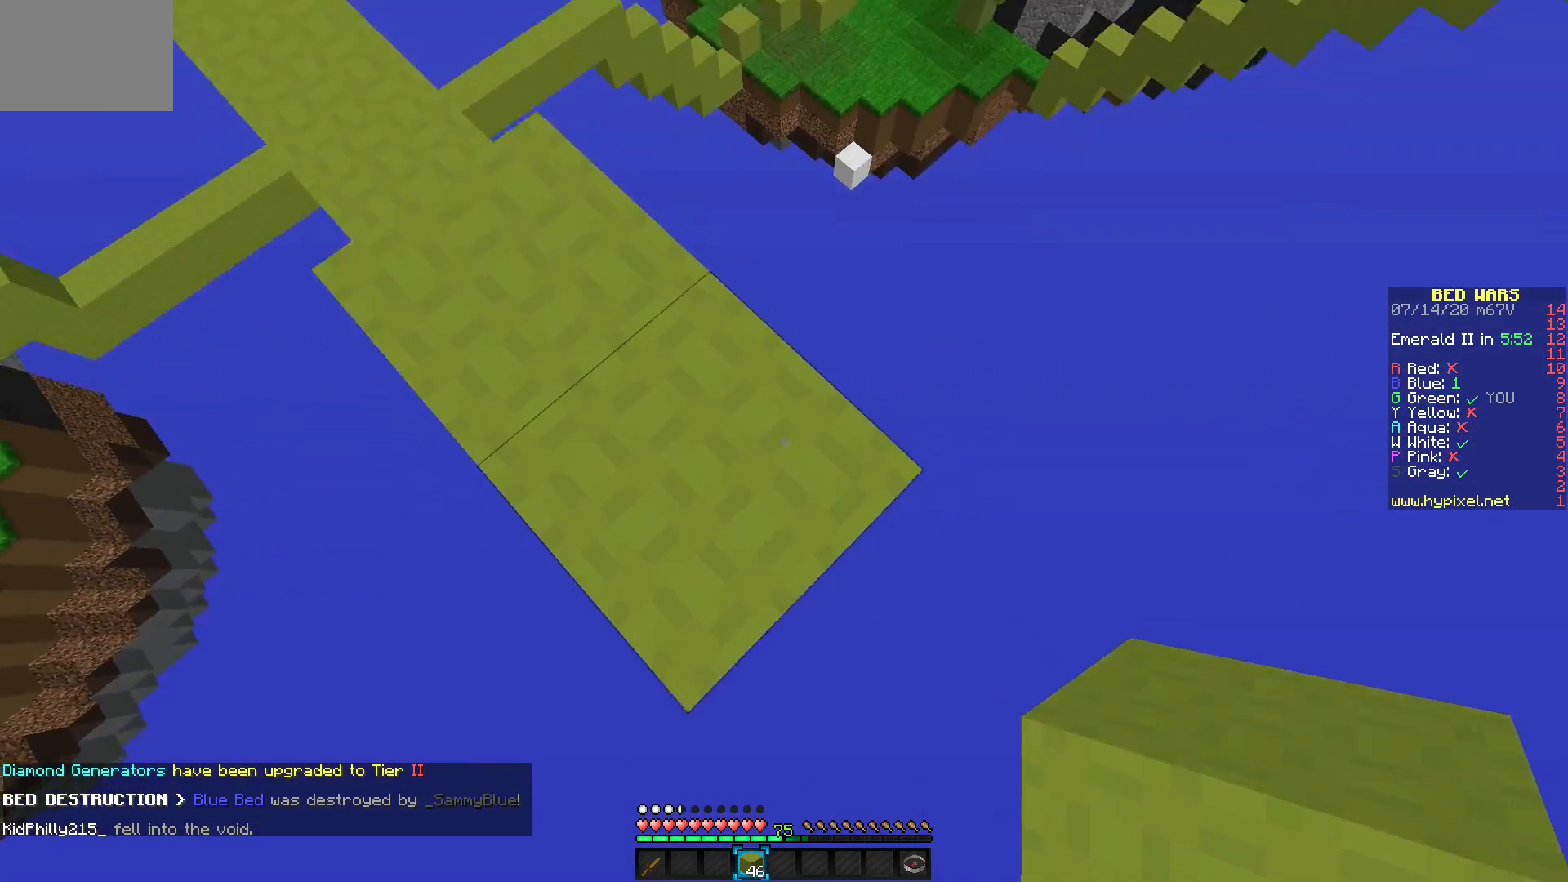
{"keys": [], "mouse": [], "events": [[300, "mouse_right", "down"], [433, "mouse_right", "up"]]}
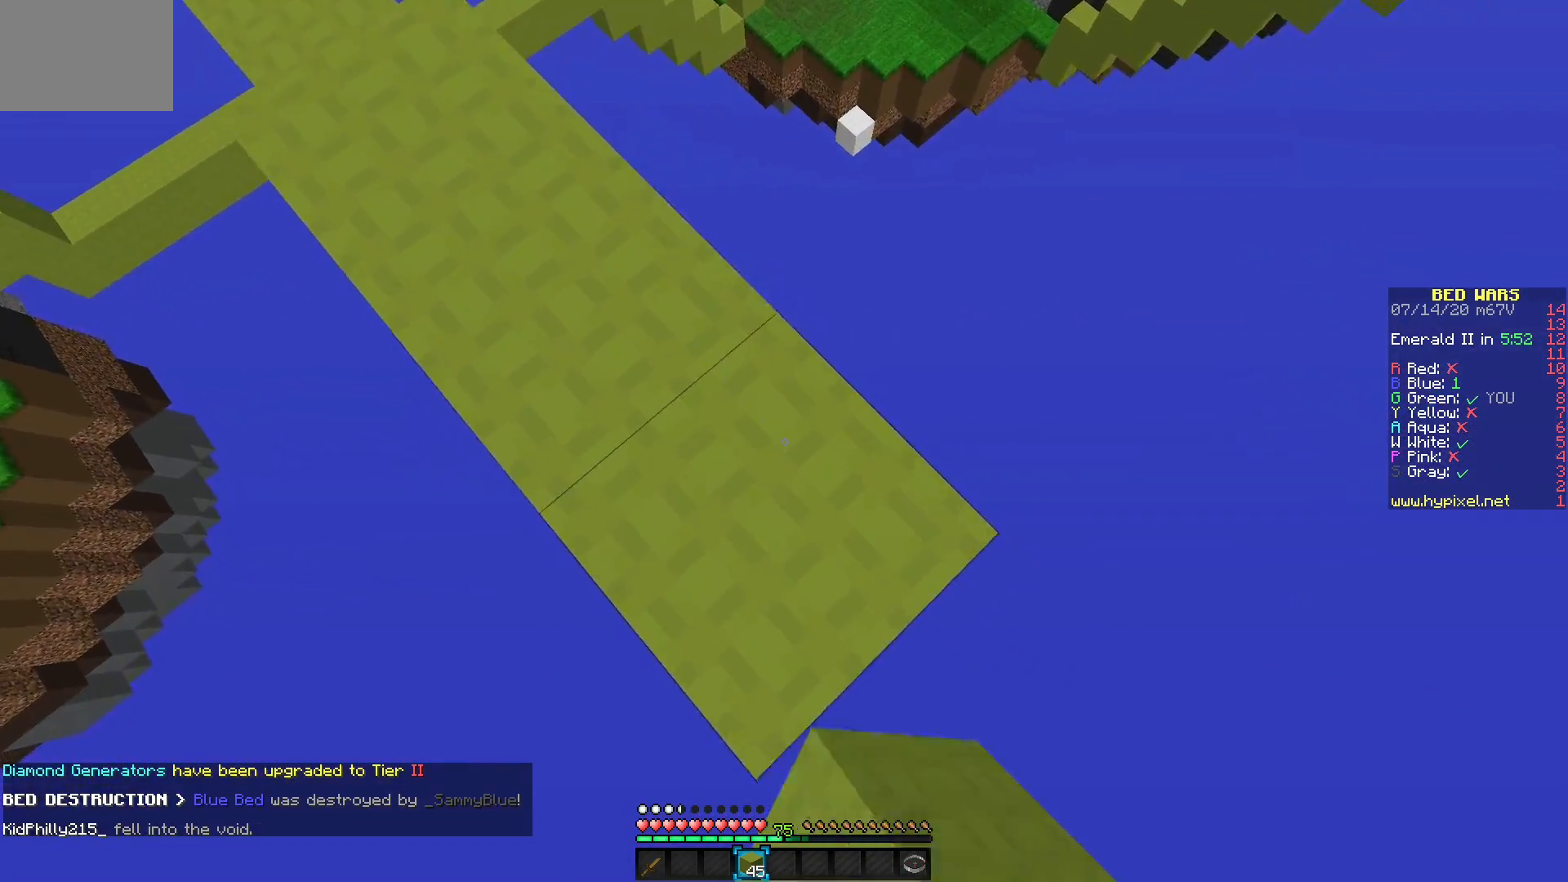
{"keys": [], "mouse": ["right"], "events": [[400, "mouse_right", "down"]]}
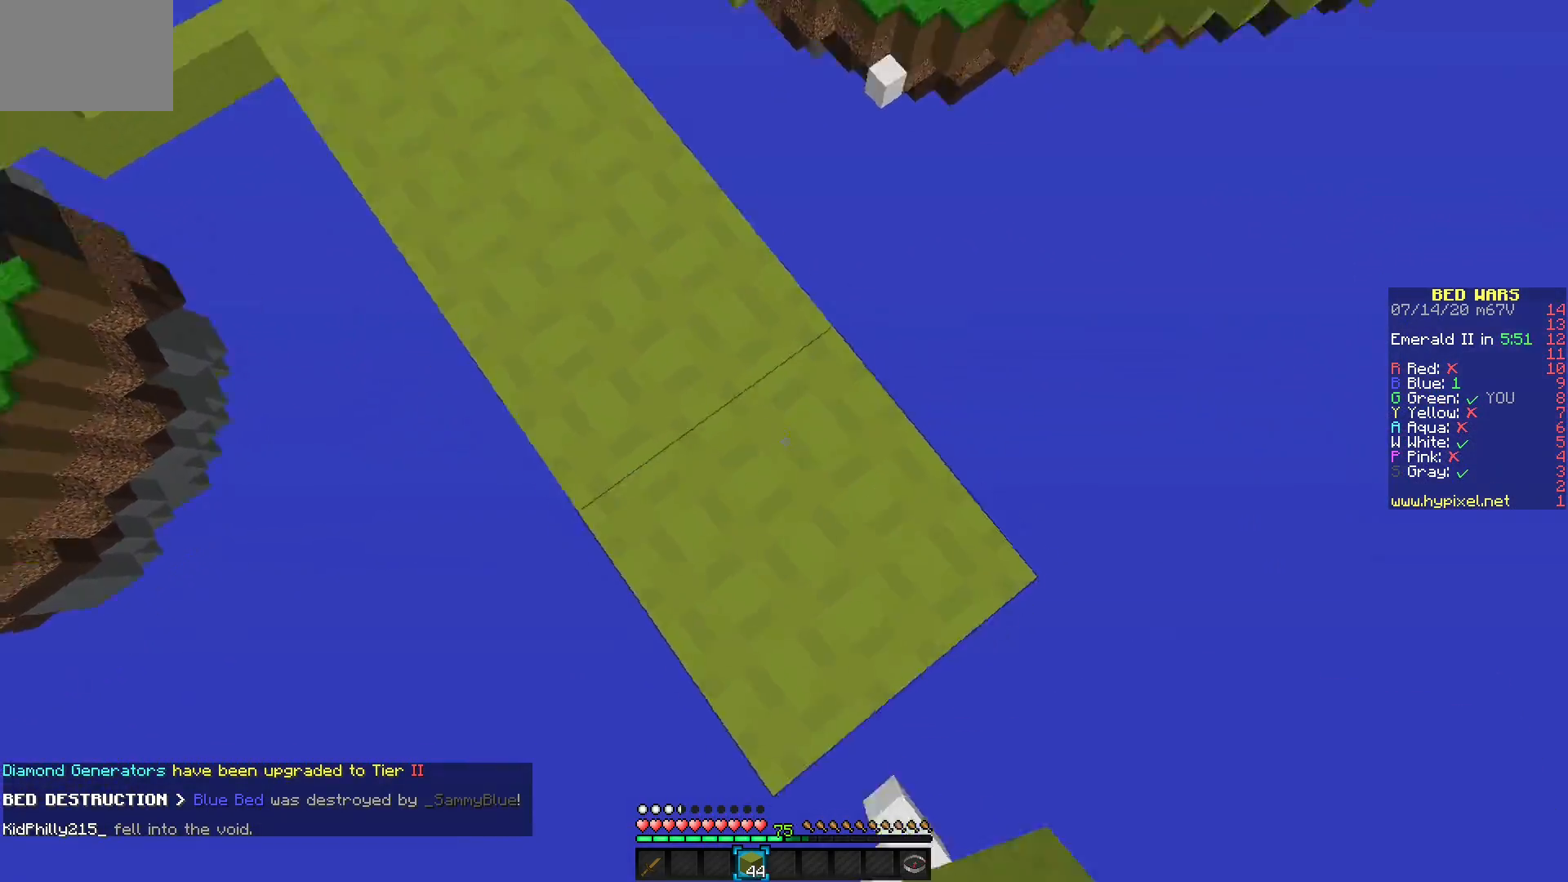
{"keys": [], "mouse": [], "events": [[17, "mouse_right", "up"]]}
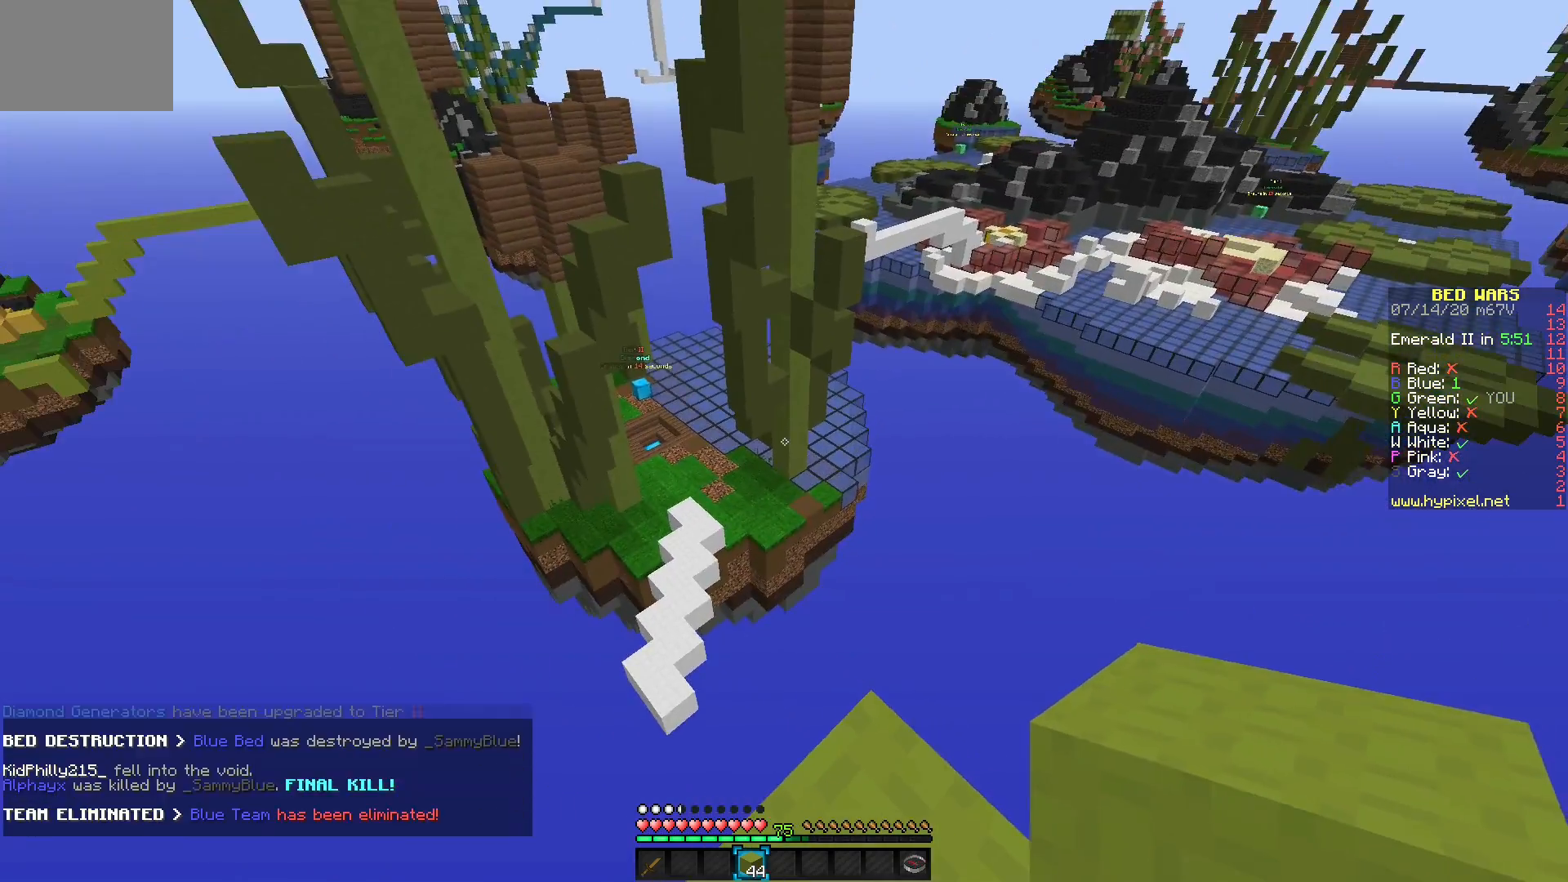
{"keys": [], "mouse": [], "events": []}
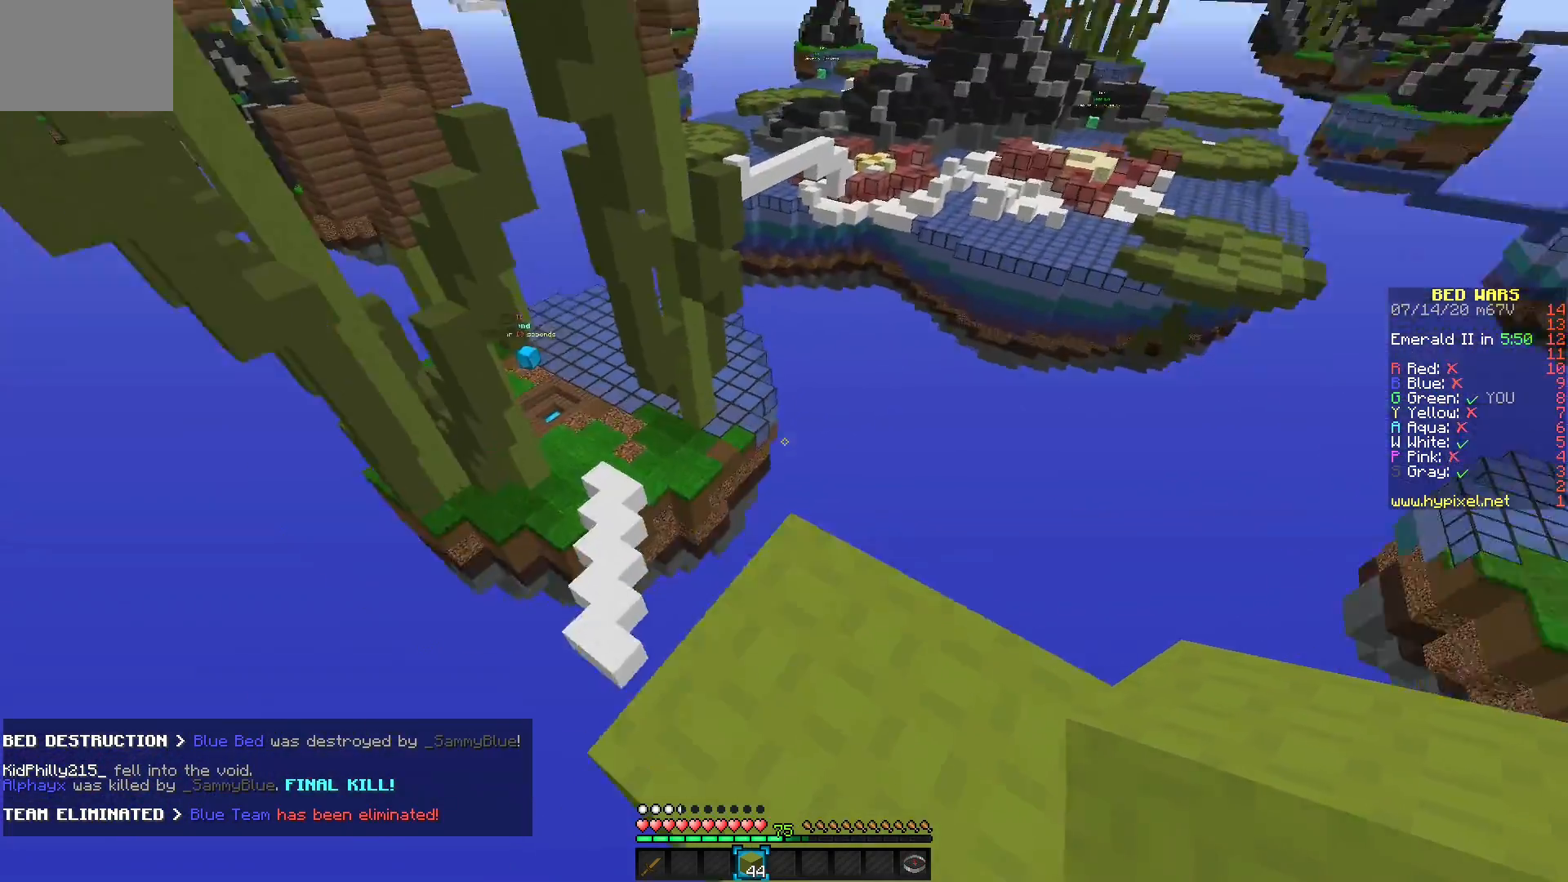
{"keys": [], "mouse": [], "events": []}
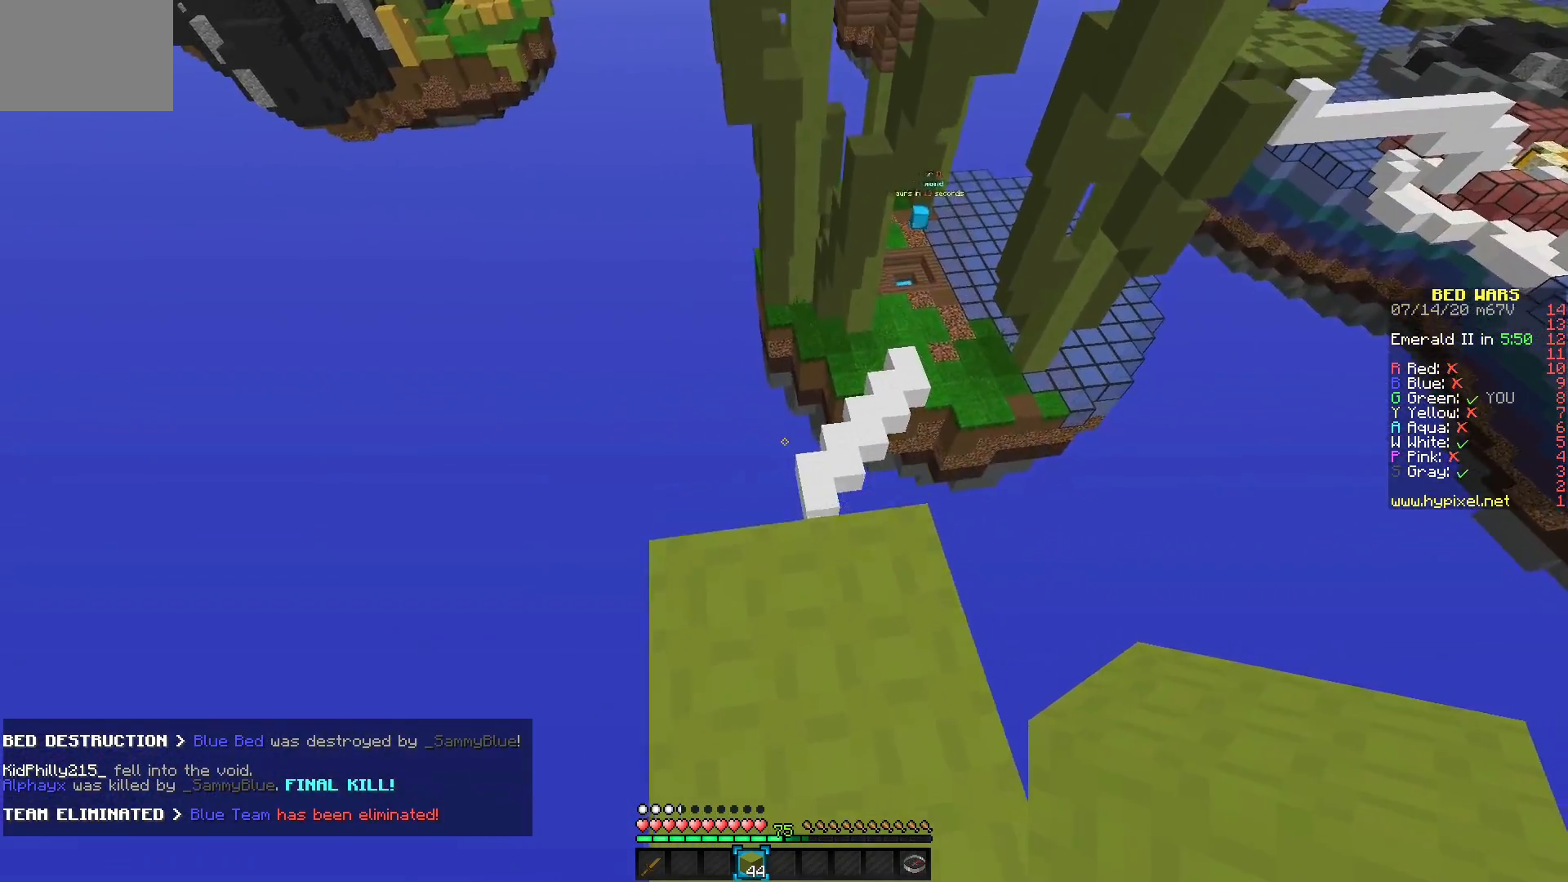
{"keys": [], "mouse": [], "events": []}
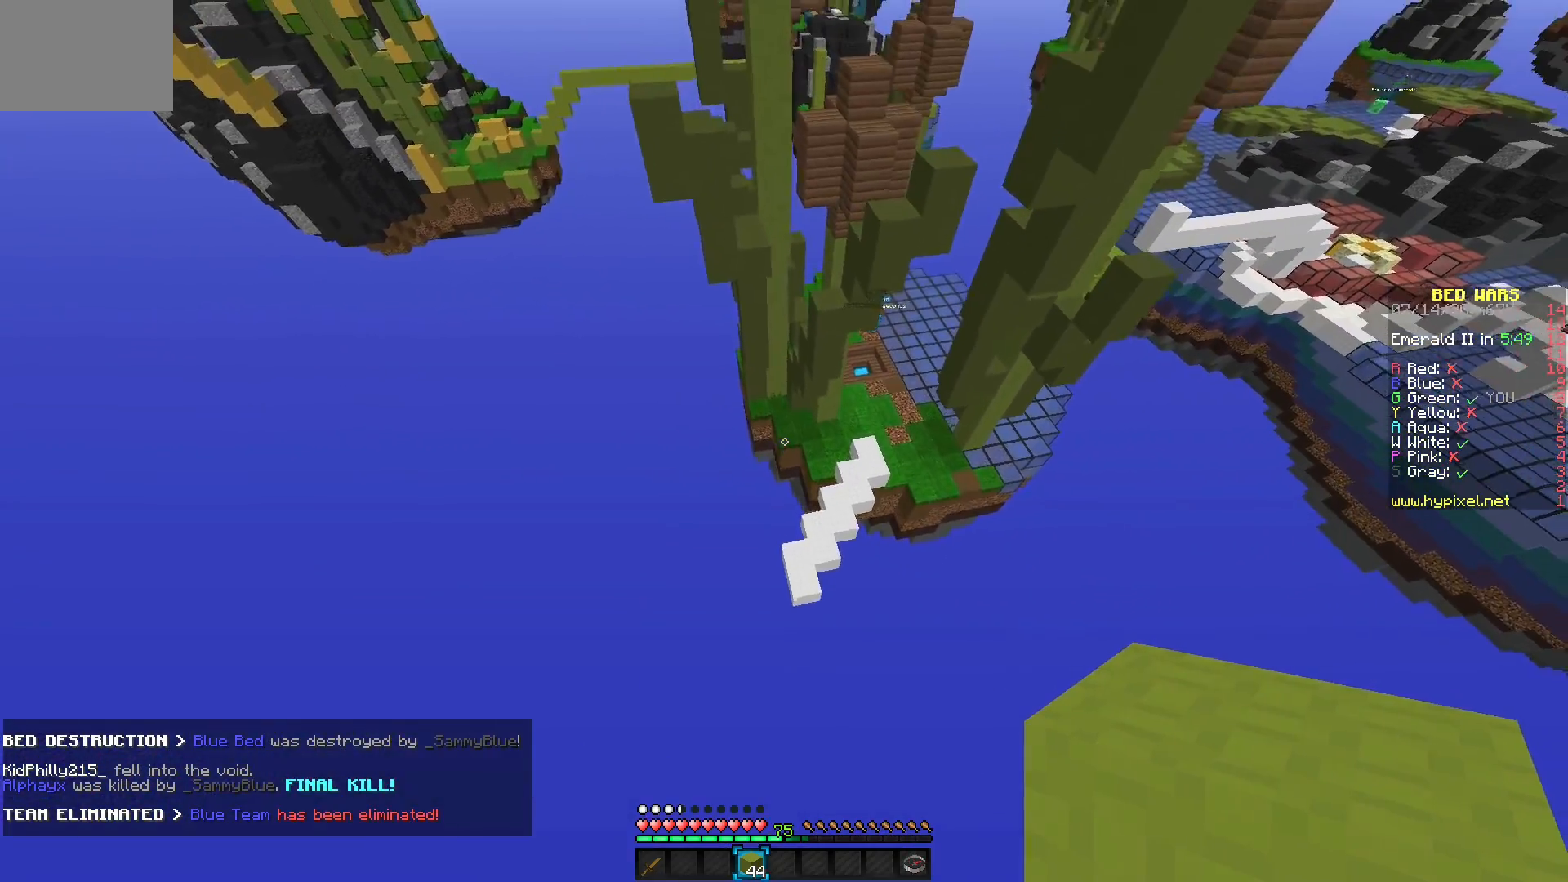
{"keys": [], "mouse": [], "events": []}
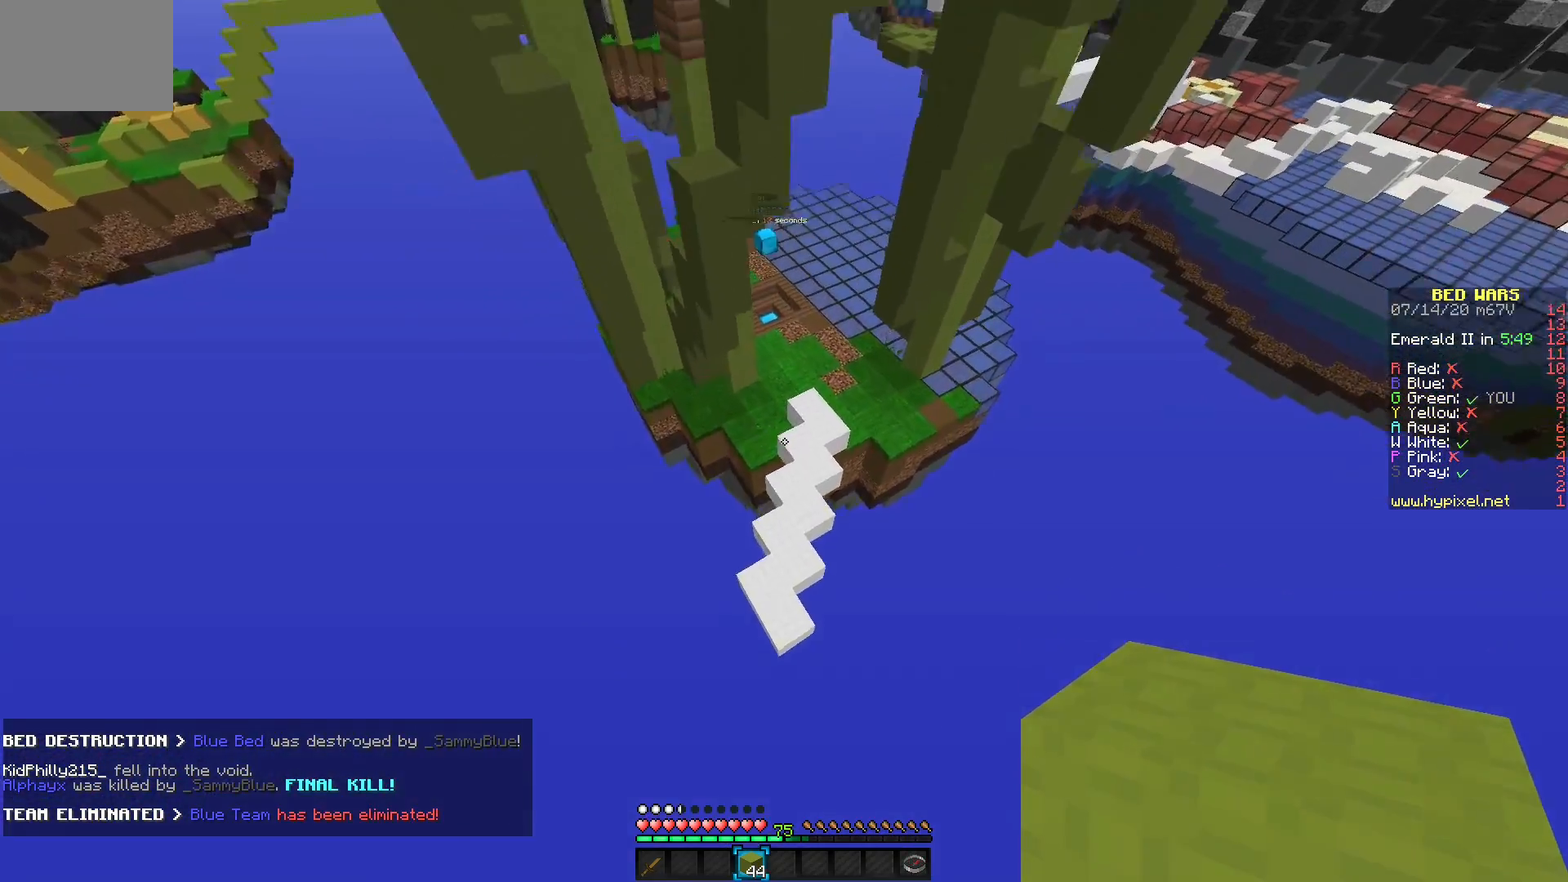
{"keys": [], "mouse": [], "events": []}
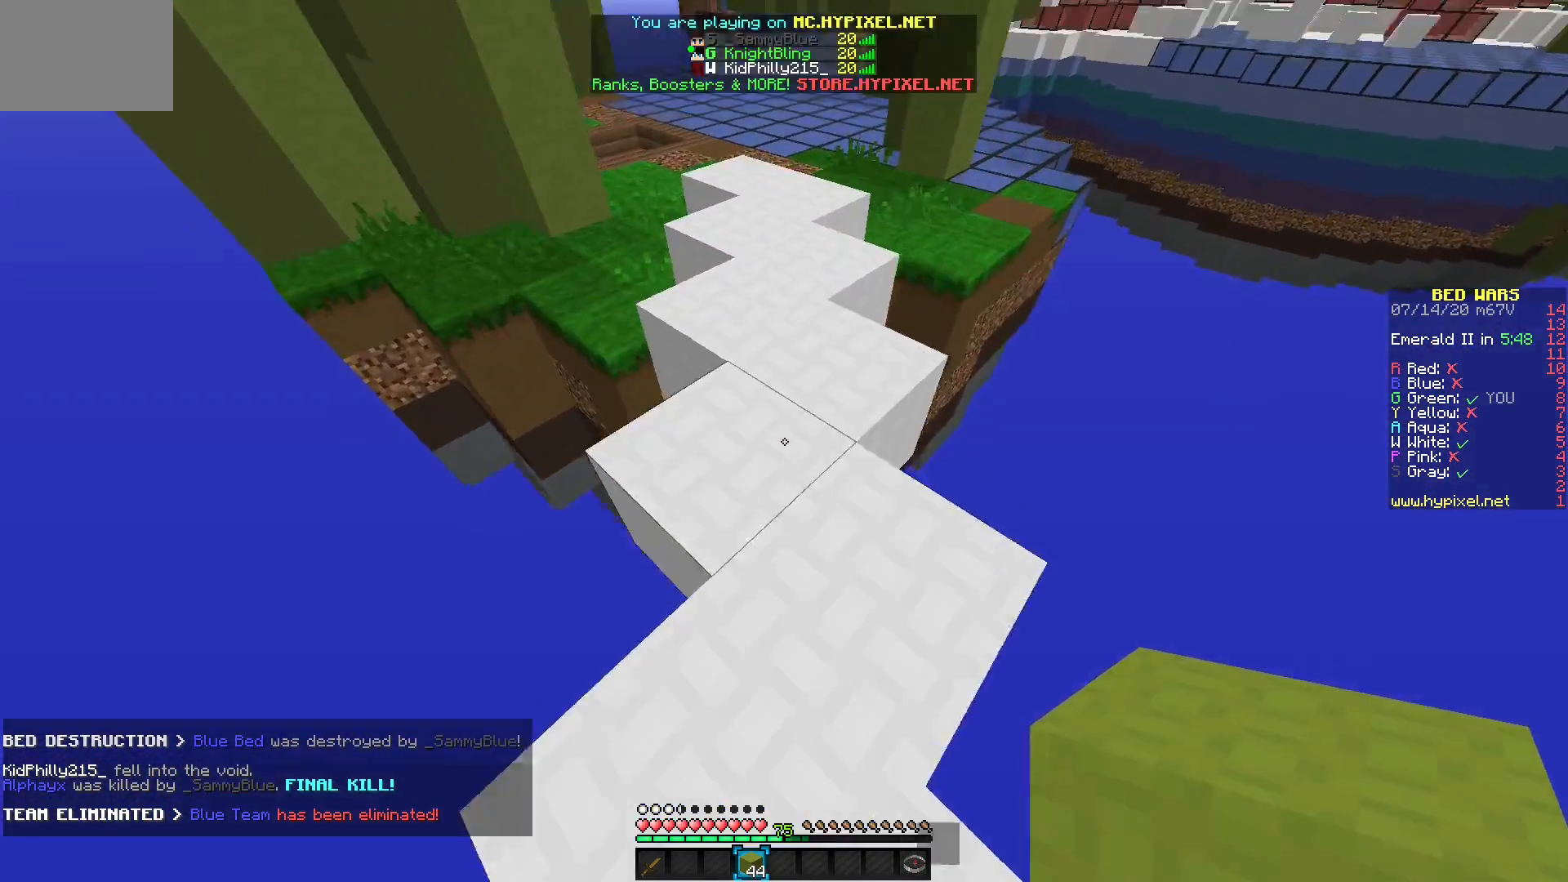
{"keys": [], "mouse": [], "events": []}
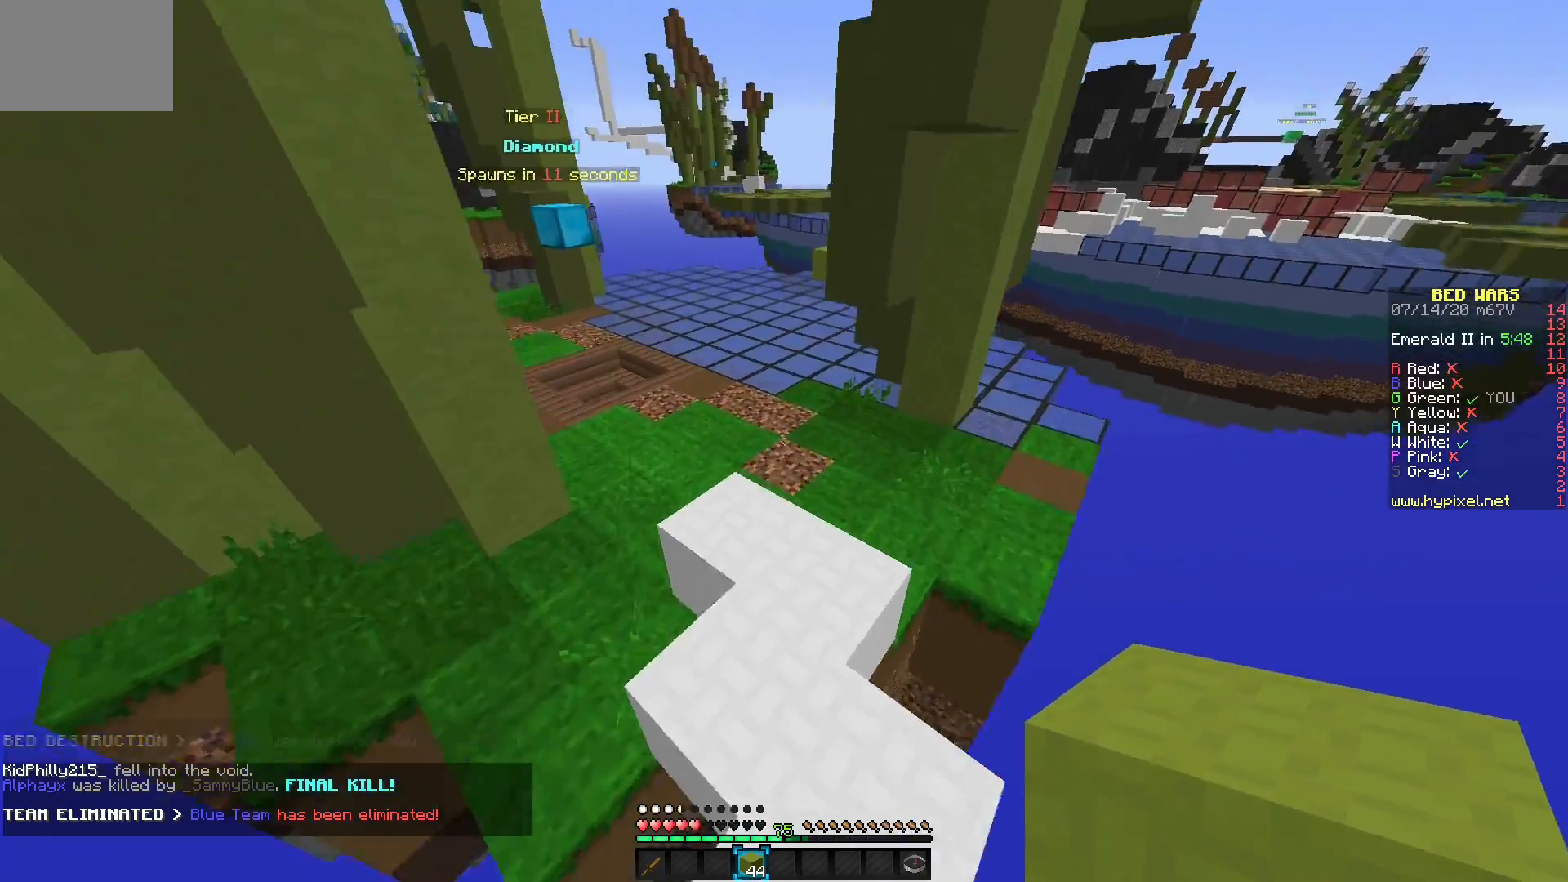
{"keys": [], "mouse": [], "events": []}
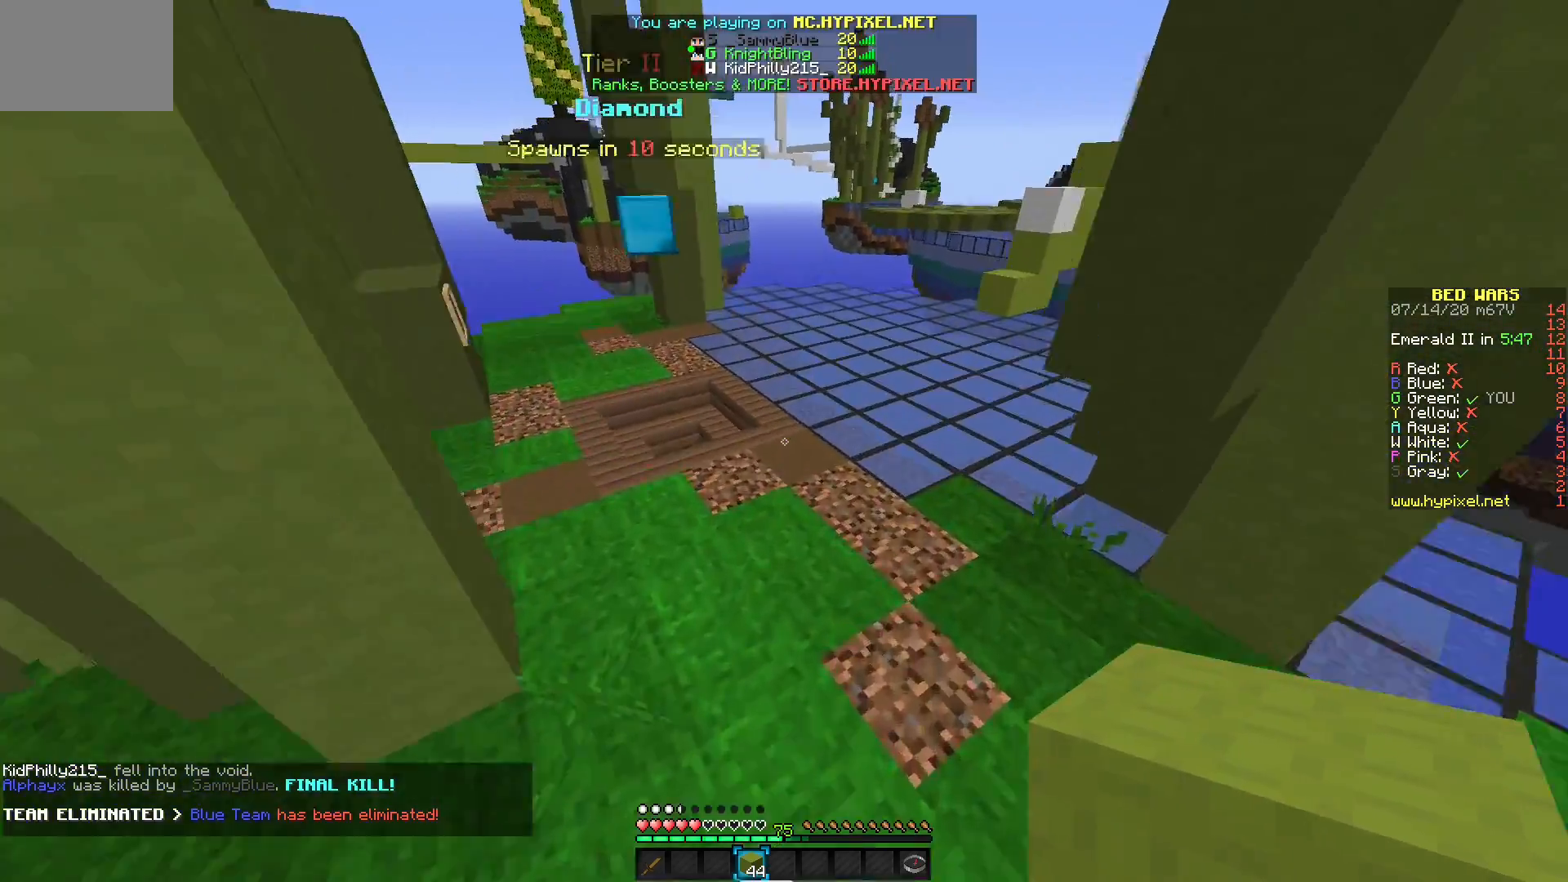
{"keys": [], "mouse": [], "events": []}
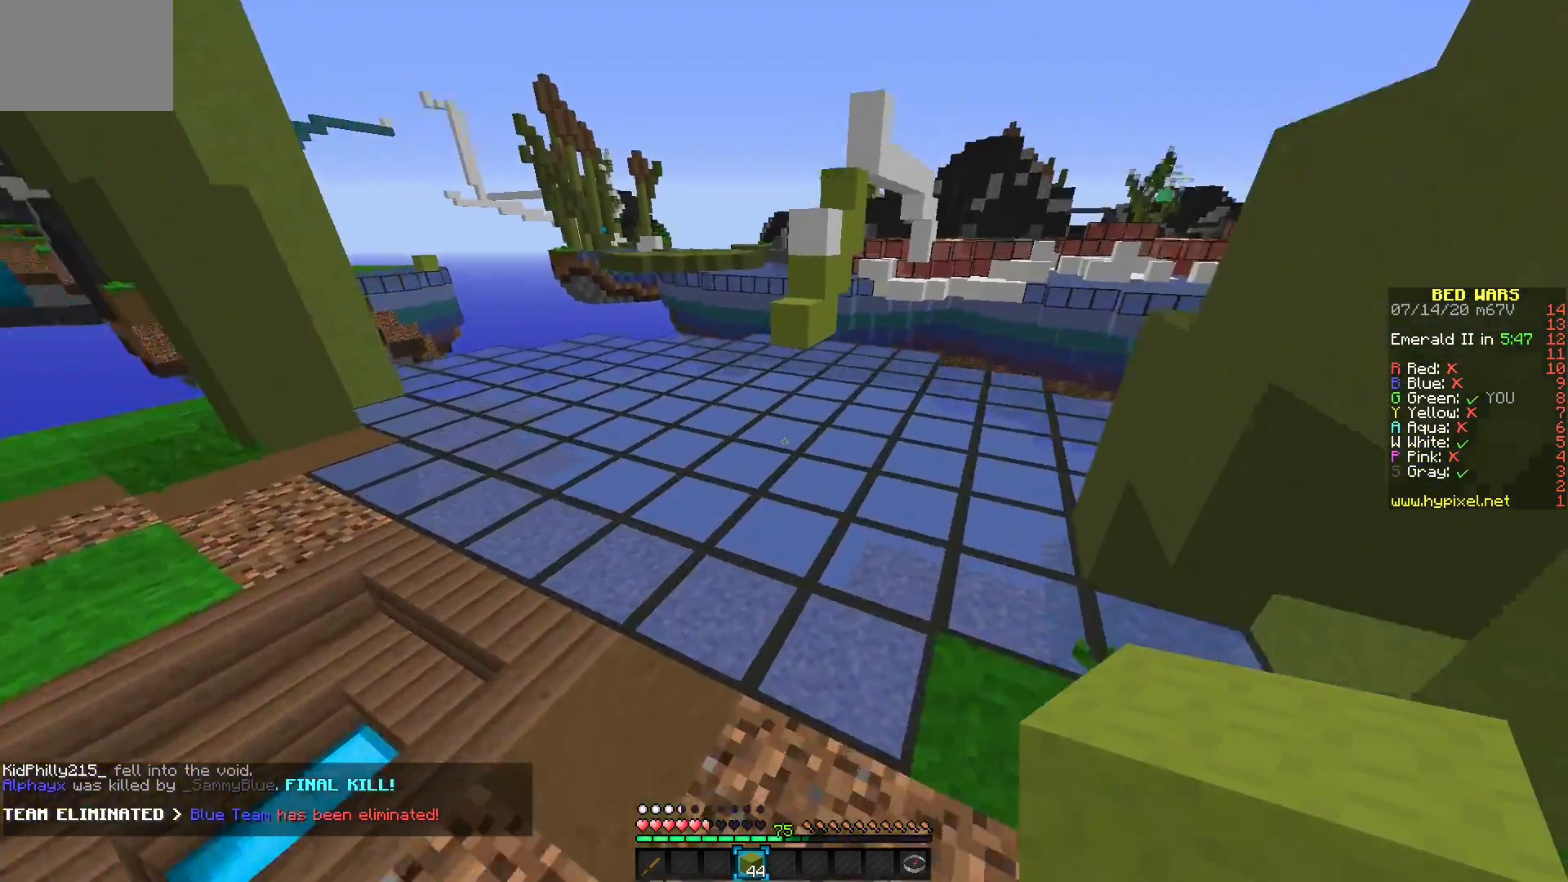
{"keys": [], "mouse": [], "events": []}
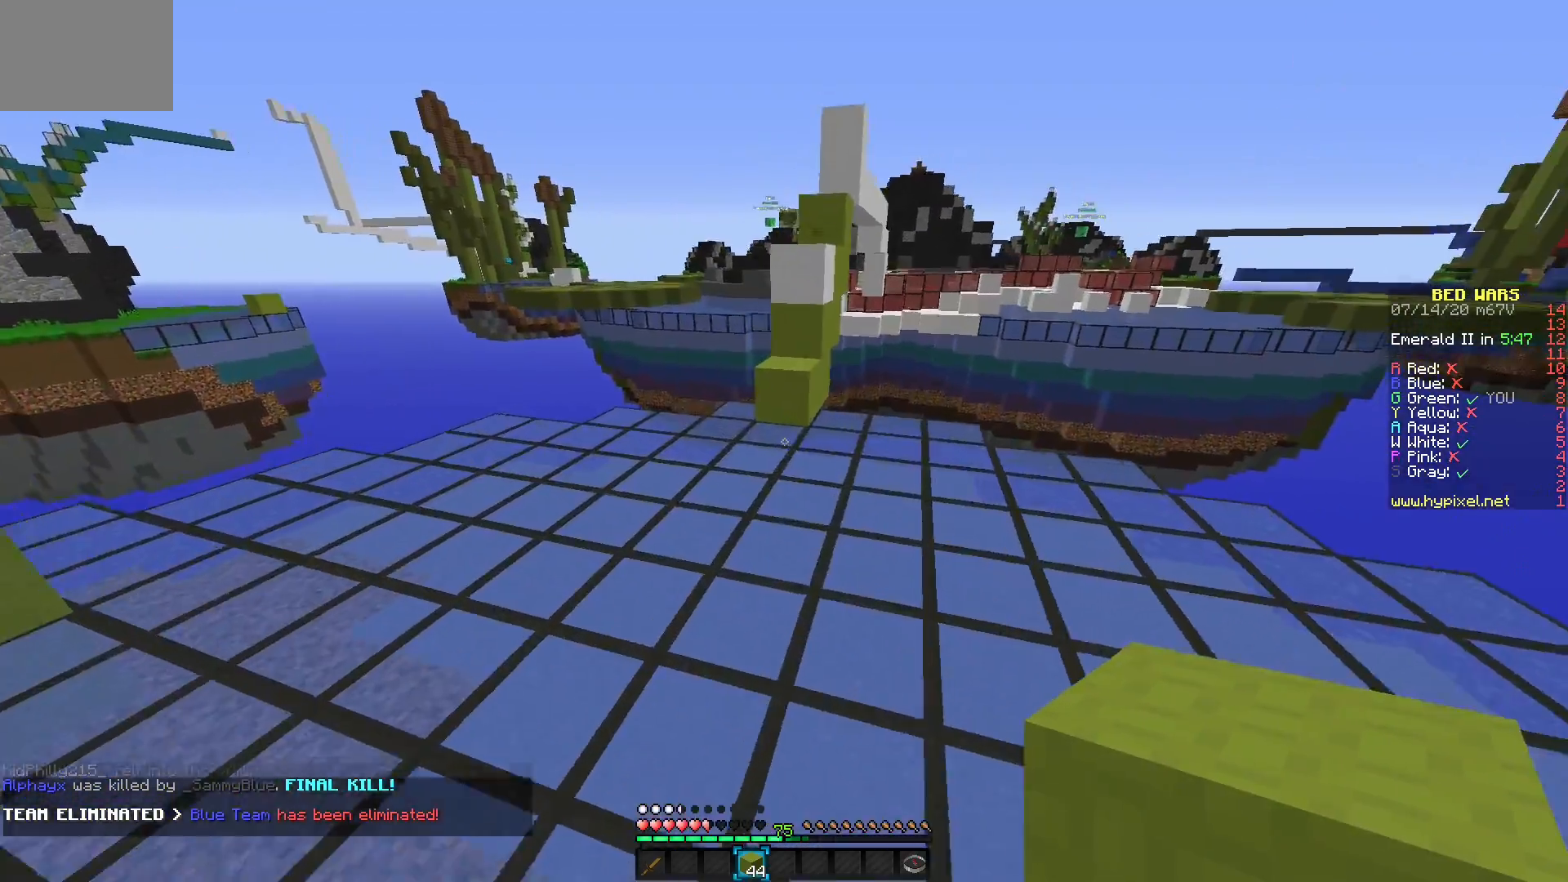
{"keys": [], "mouse": [], "events": [[417, "mouse_right", "down"], [500, "mouse_right", "up"]]}
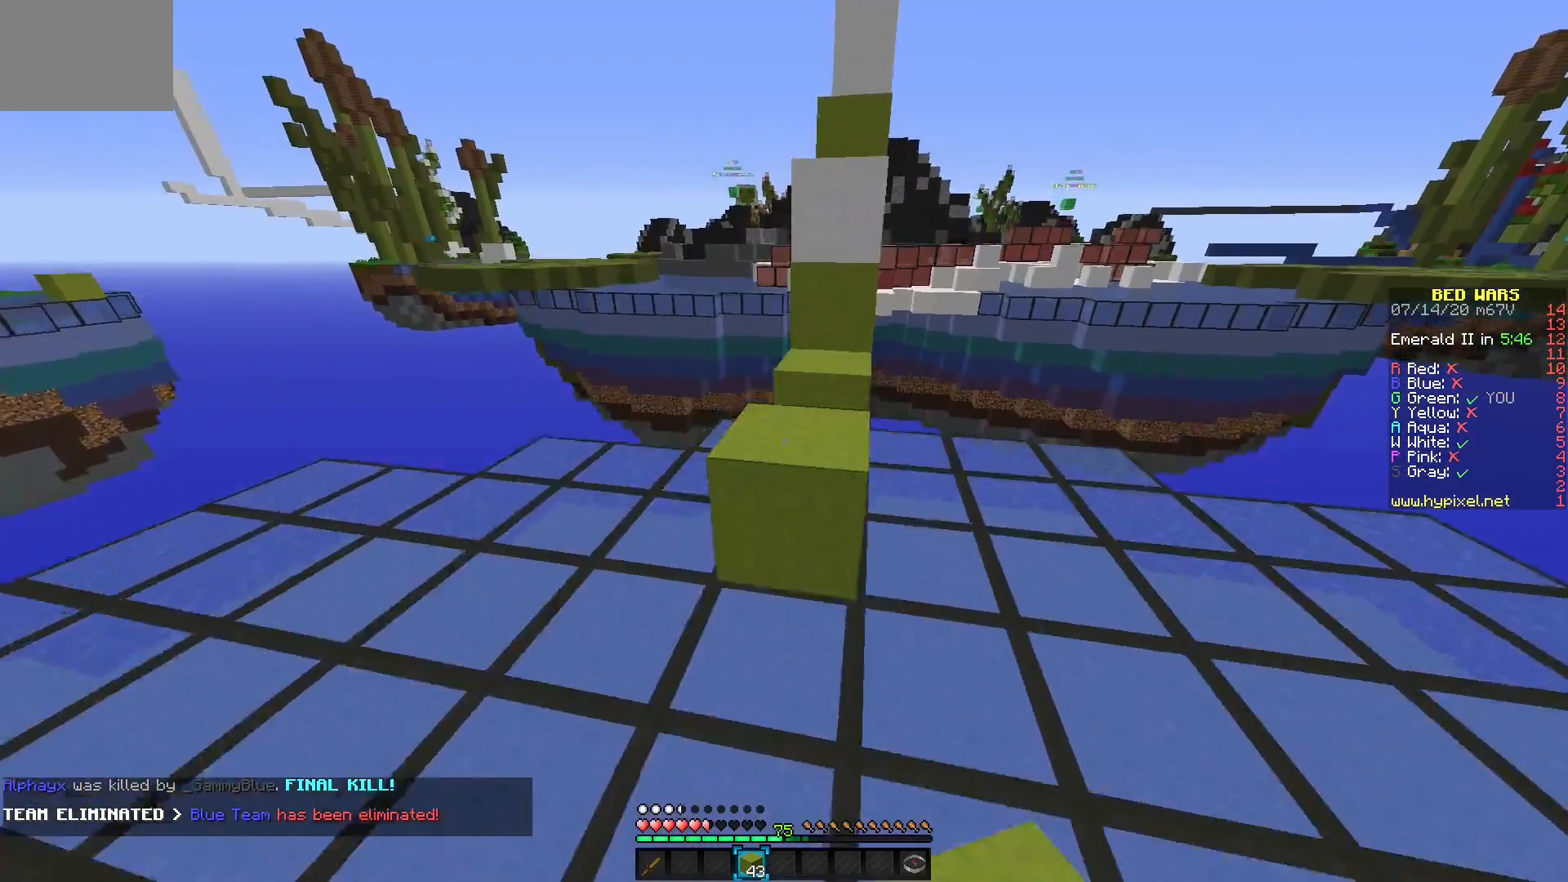
{"keys": [], "mouse": [], "events": [[333, "mouse_right", "down"], [433, "mouse_right", "up"]]}
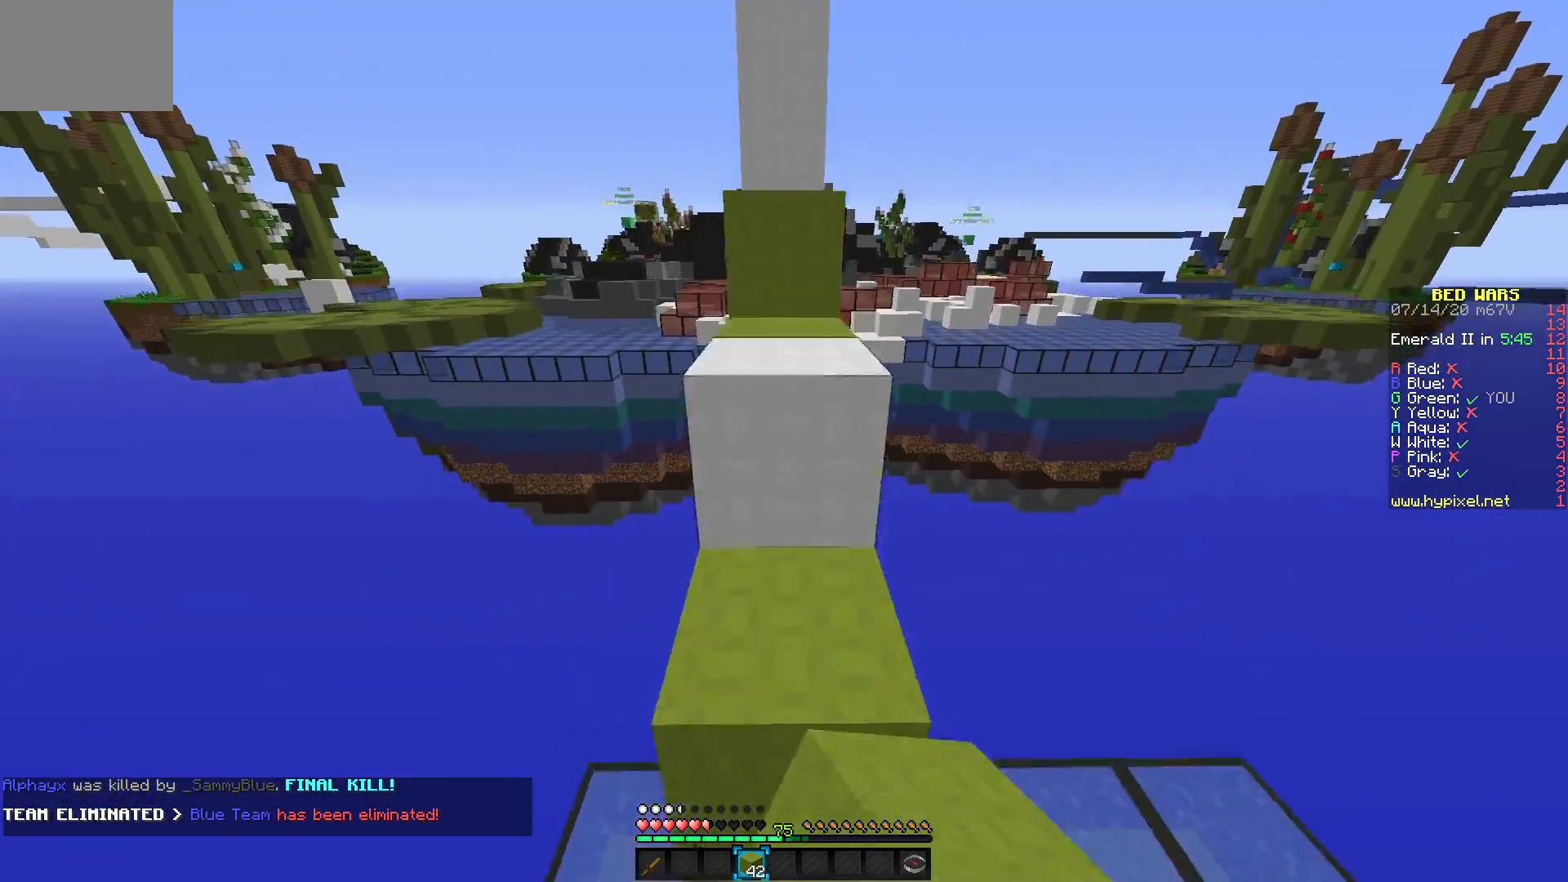
{"keys": [], "mouse": [], "events": []}
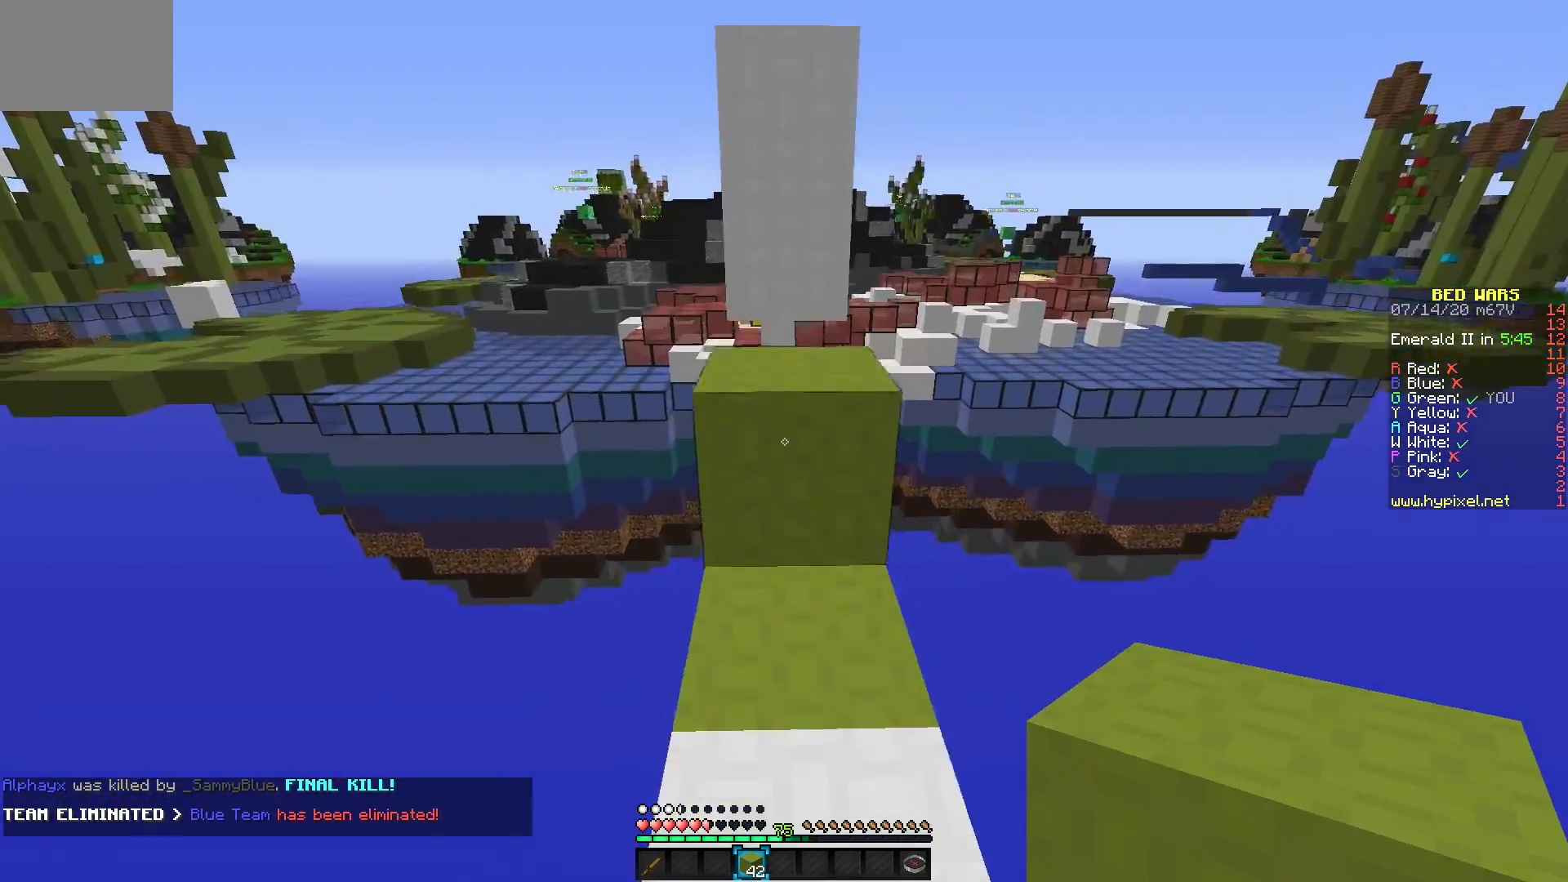
{"keys": [], "mouse": [], "events": []}
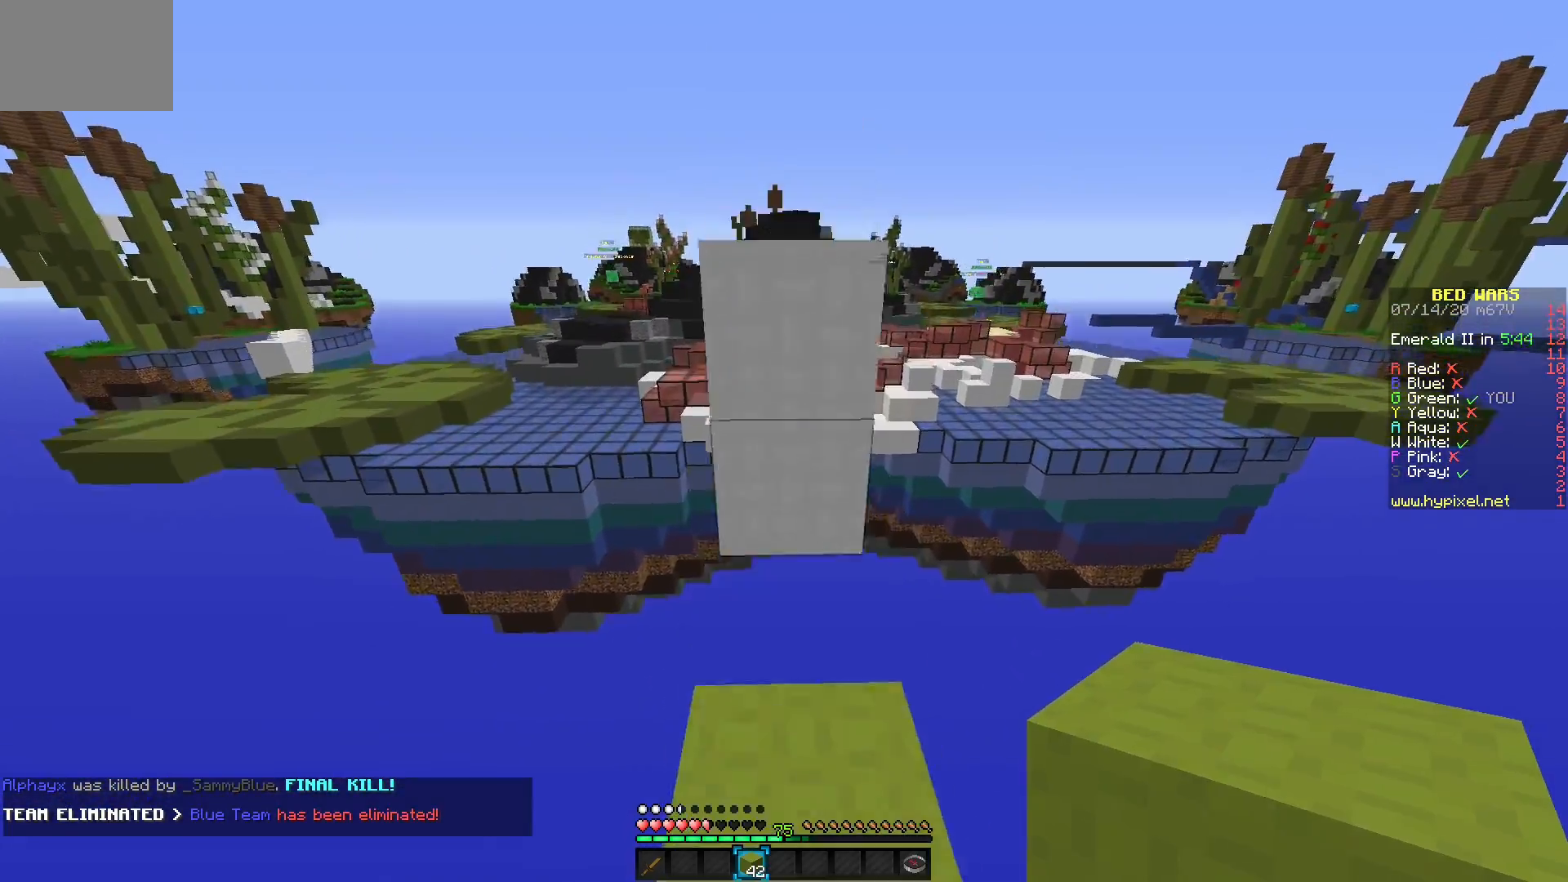
{"keys": [], "mouse": [], "events": [[17, "mouse_right", "down"], [183, "mouse_right", "up"]]}